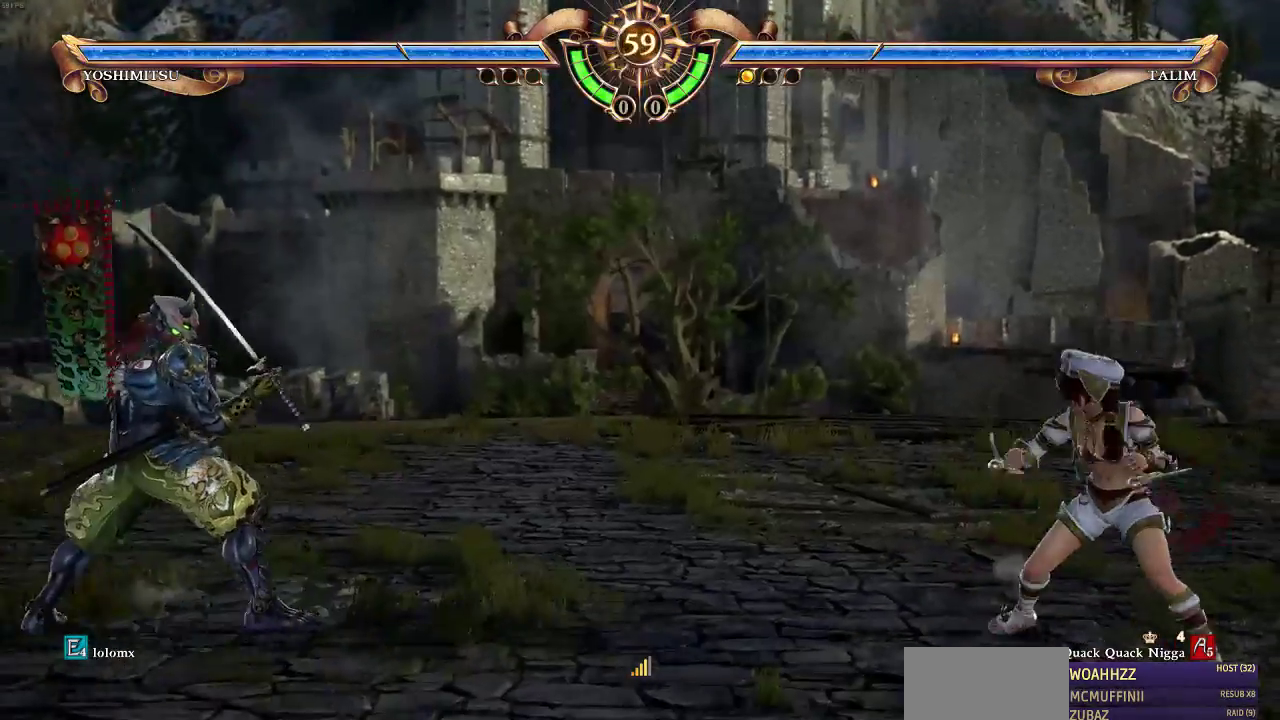
Gameplay with a controller (arcade stick); each line is a JSON object with the inputs held at the frame after it (dt_ms = milliseconds from this image to that frame). "events" lists button and stick changes between this image and that frame as [ms after this image, input, new state], when the widget could be followed in between. Not read: L3 R3.
{"dt_ms": 500, "buttons": ["DPAD_DOWN"], "events": [[100, "DPAD_RIGHT", "up"], [150, "DPAD_DOWN", "down"], [217, "DPAD_DOWN", "up"], [267, "DPAD_UP", "down"], [400, "DPAD_UP", "up"], [483, "DPAD_DOWN", "down"]]}
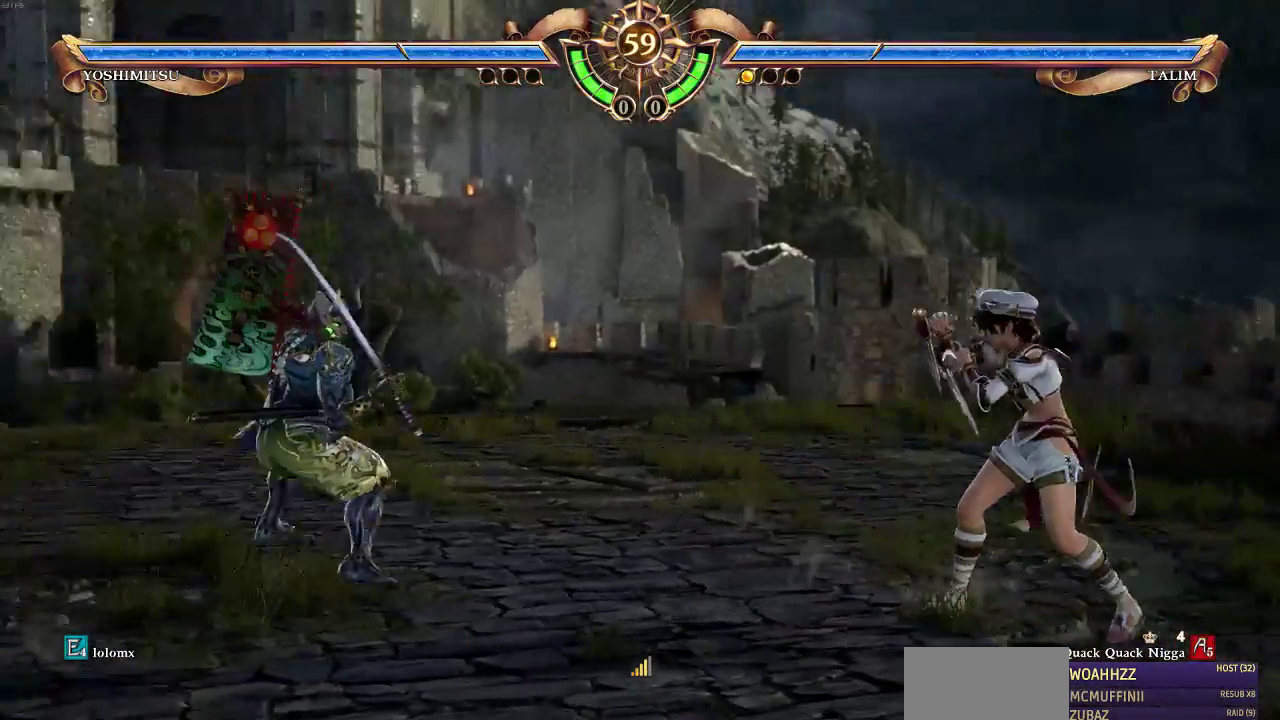
{"dt_ms": 500, "buttons": [], "events": [[50, "DPAD_DOWN", "up"], [150, "DPAD_UP", "down"], [283, "DPAD_UP", "up"], [317, "DPAD_RIGHT", "down"], [450, "DPAD_RIGHT", "up"]]}
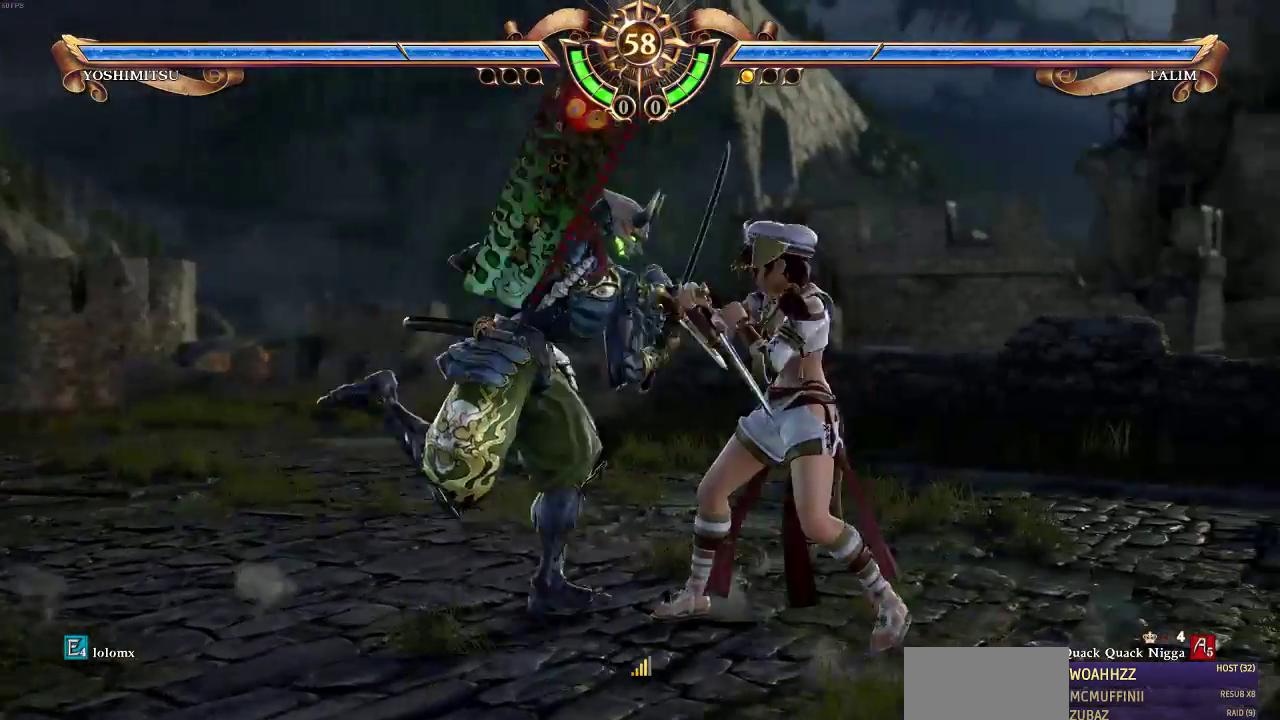
{"dt_ms": 500, "buttons": ["DPAD_UP"], "events": [[67, "DPAD_UP", "down"]]}
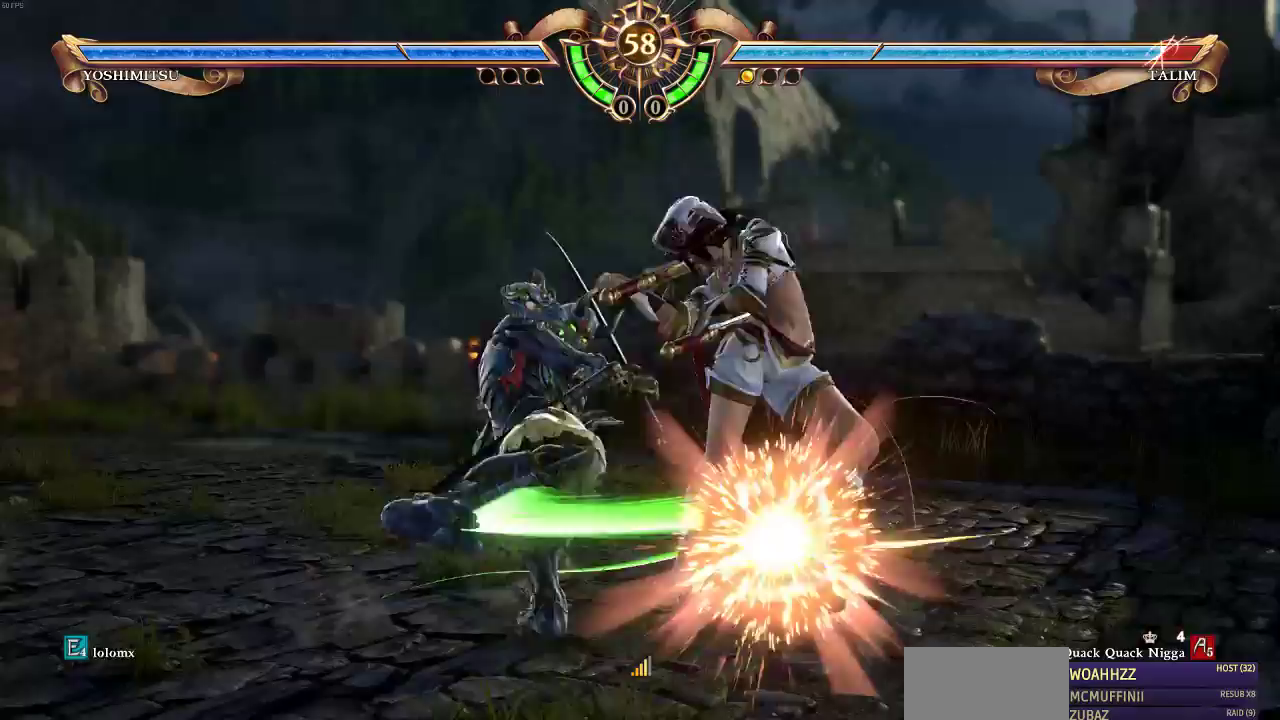
{"dt_ms": 500, "buttons": [], "events": [[117, "DPAD_UP", "up"]]}
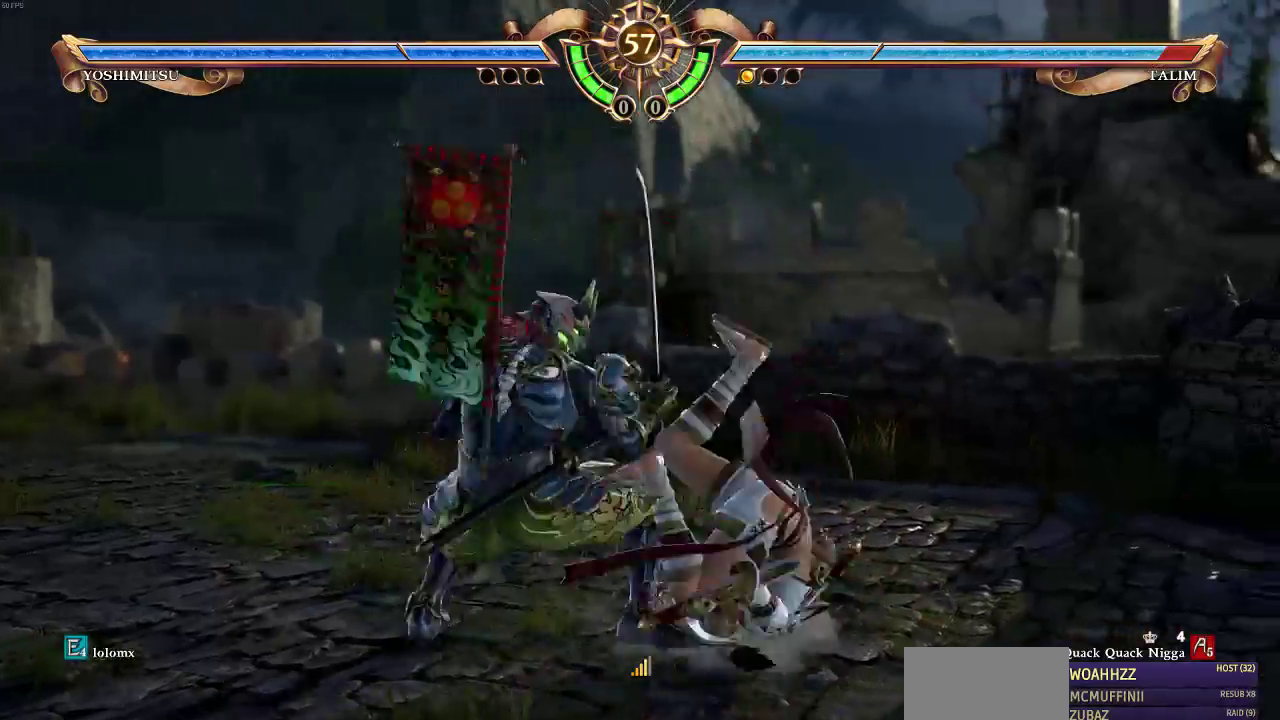
{"dt_ms": 500, "buttons": ["DPAD_UP"], "events": [[100, "DPAD_UP", "down"]]}
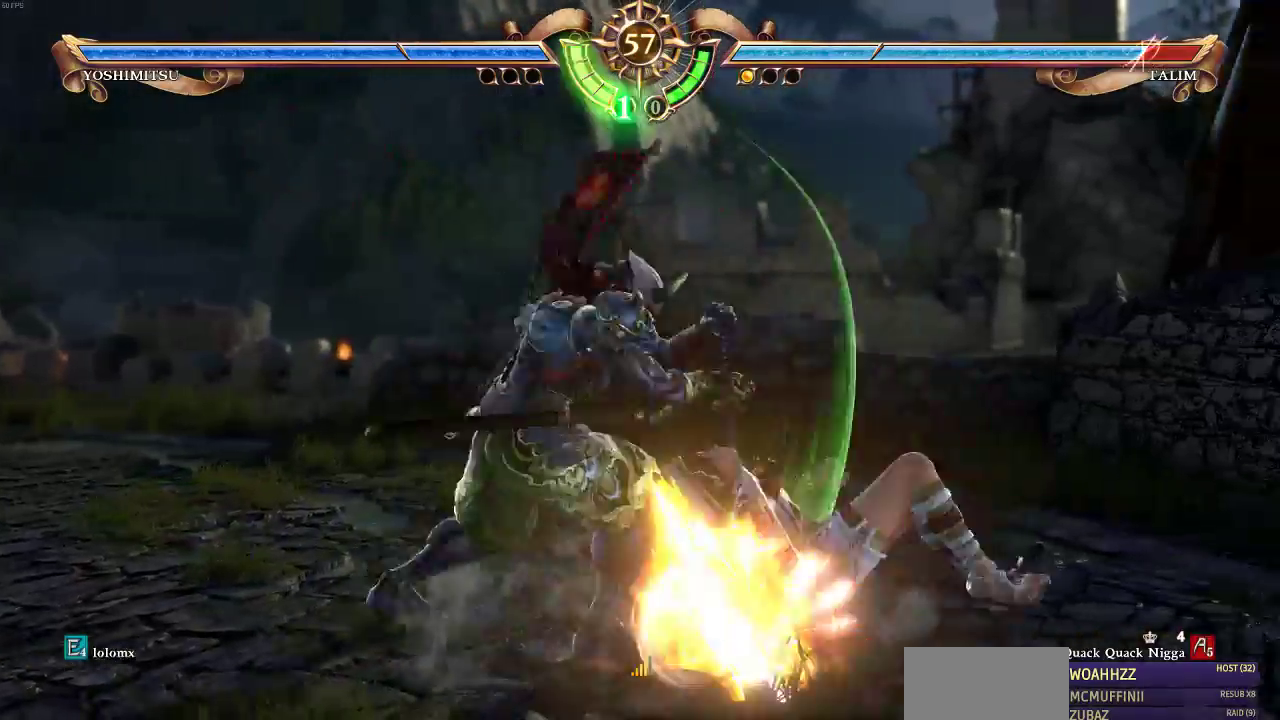
{"dt_ms": 500, "buttons": ["DPAD_UP"], "events": [[150, "DPAD_UP", "up"], [283, "DPAD_UP", "down"]]}
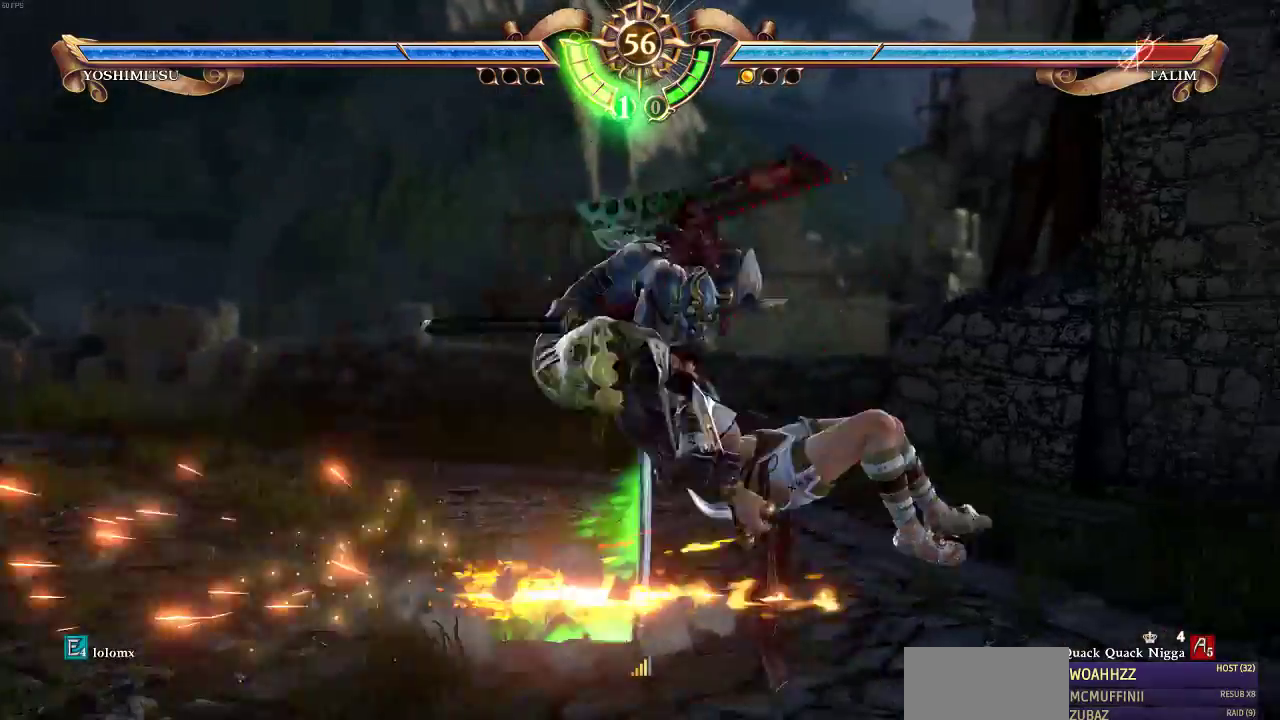
{"dt_ms": 500, "buttons": [], "events": [[250, "DPAD_UP", "up"]]}
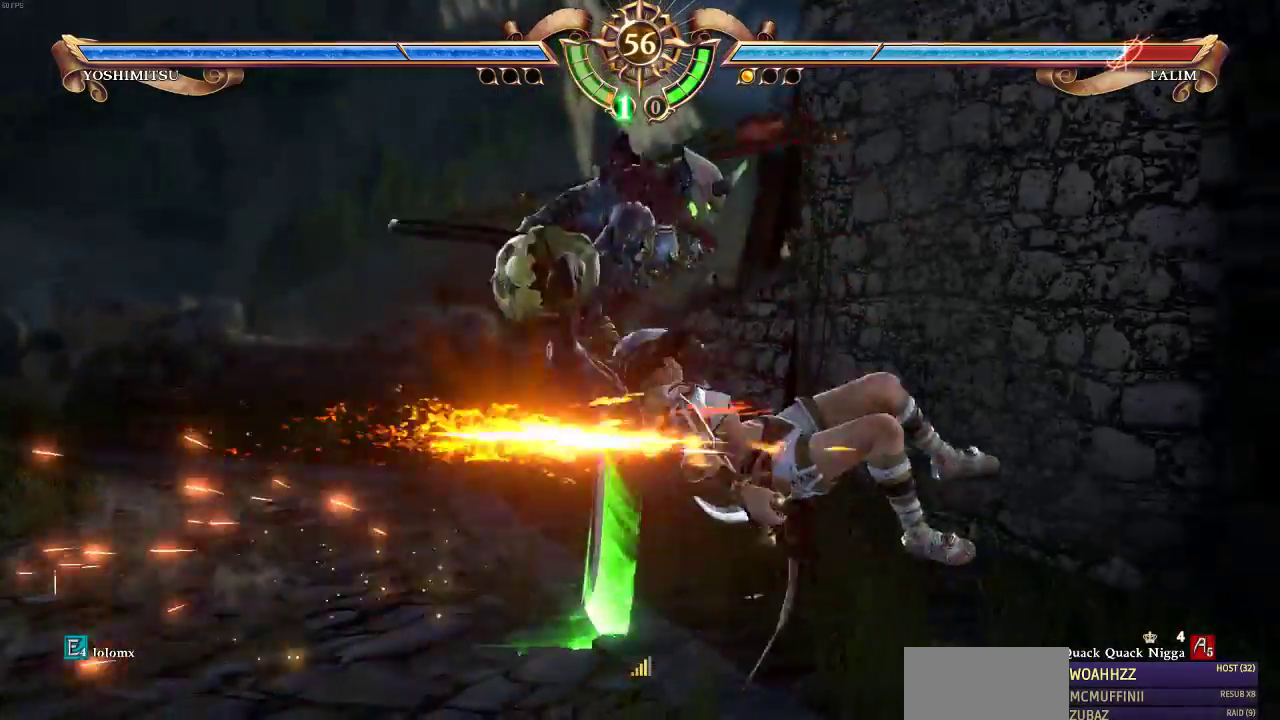
{"dt_ms": 500, "buttons": ["DPAD_UP"], "events": [[250, "DPAD_UP", "down"]]}
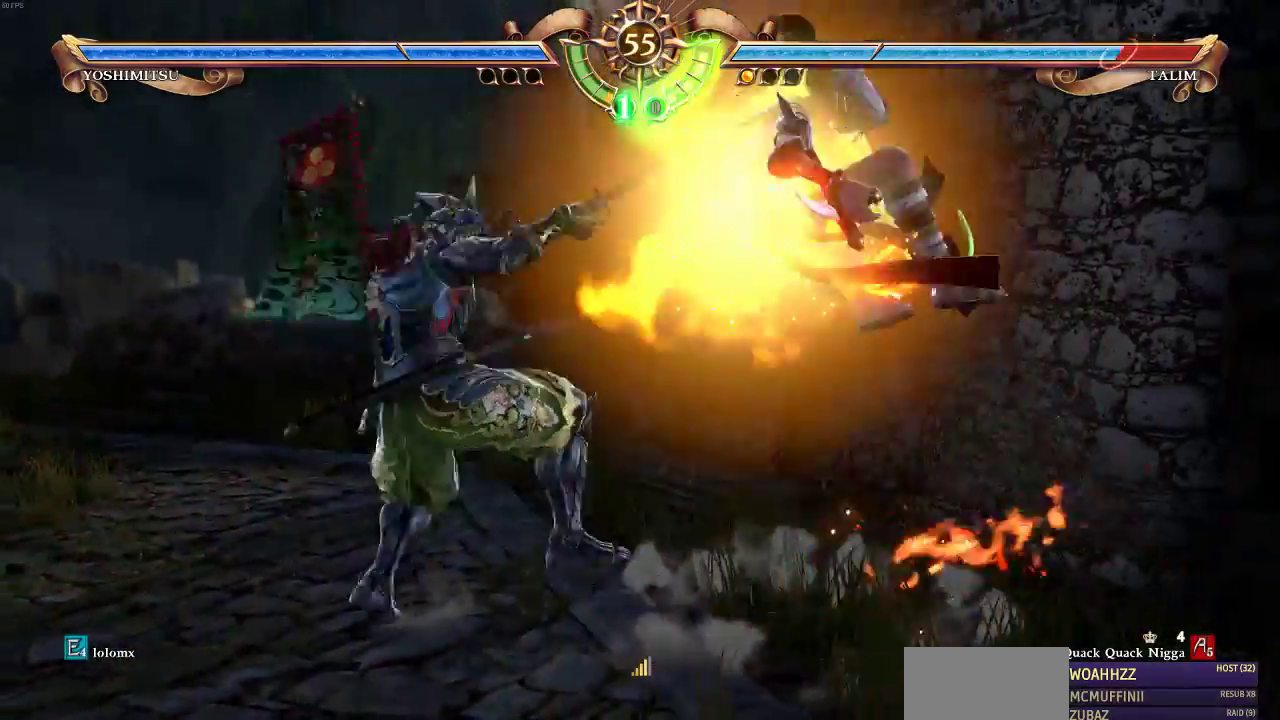
{"dt_ms": 500, "buttons": ["DPAD_UP"], "events": []}
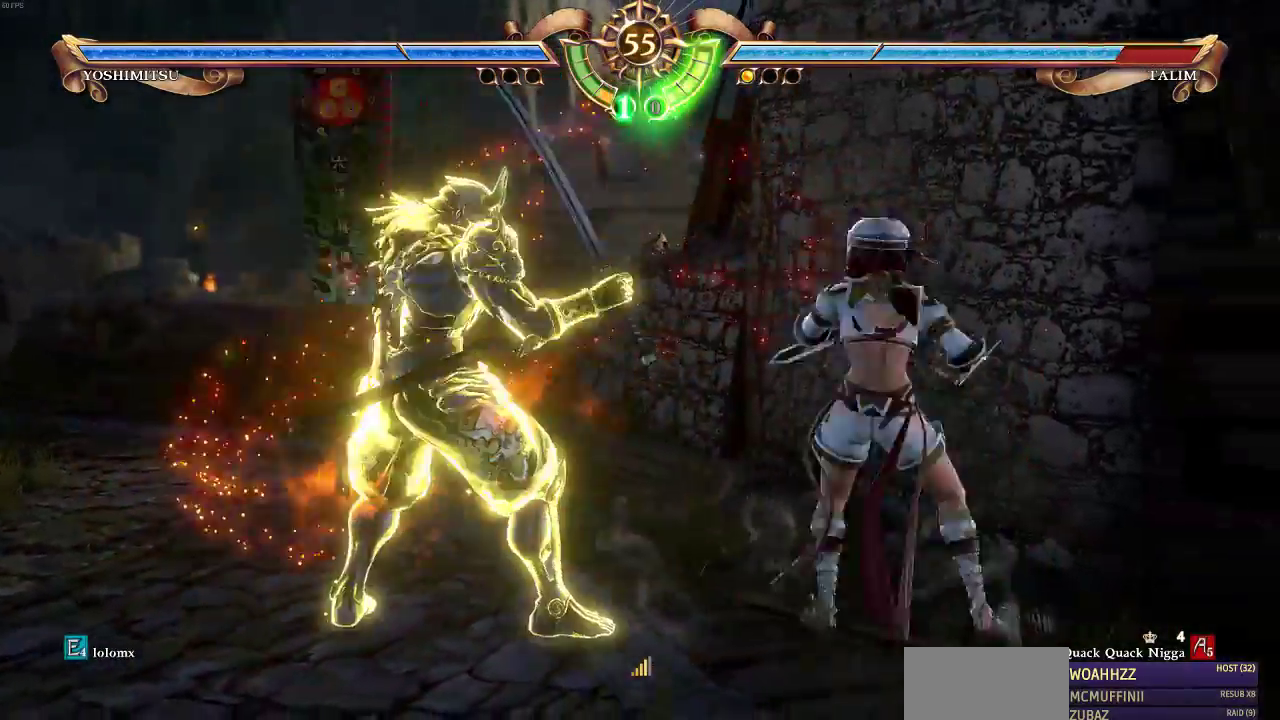
{"dt_ms": 500, "buttons": ["DPAD_UP"], "events": []}
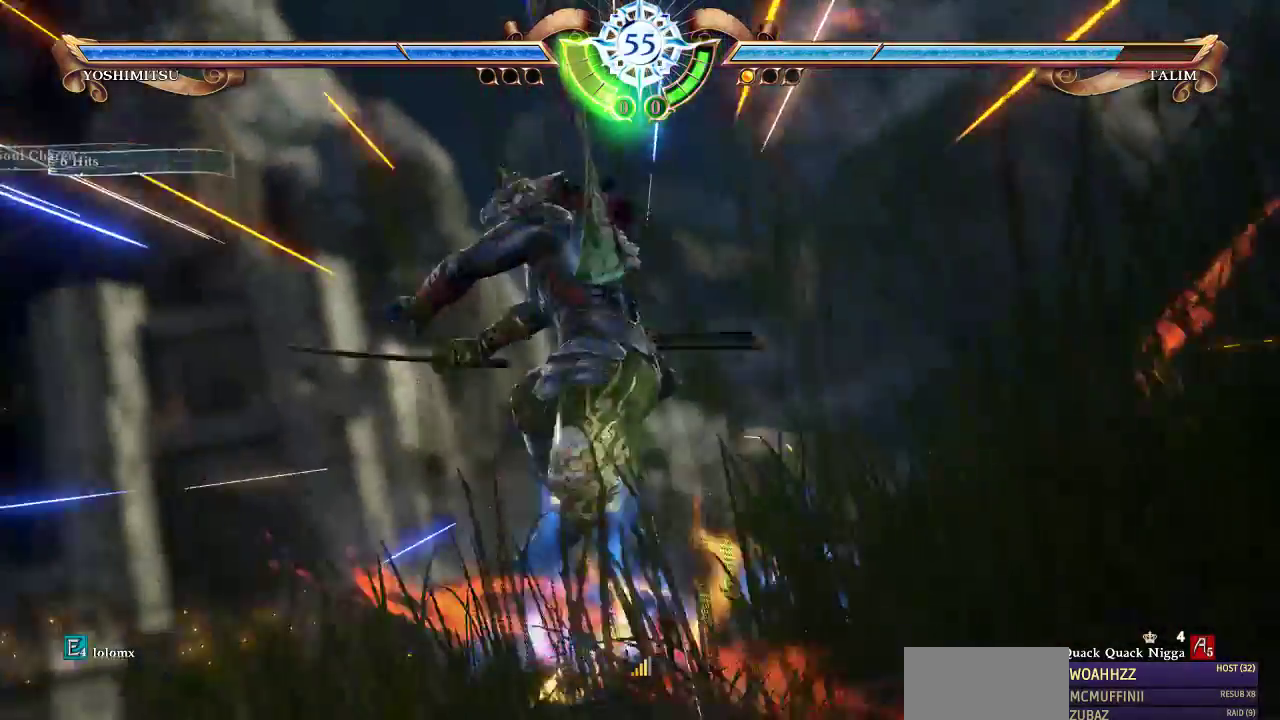
{"dt_ms": 1000, "buttons": ["DPAD_UP"]}
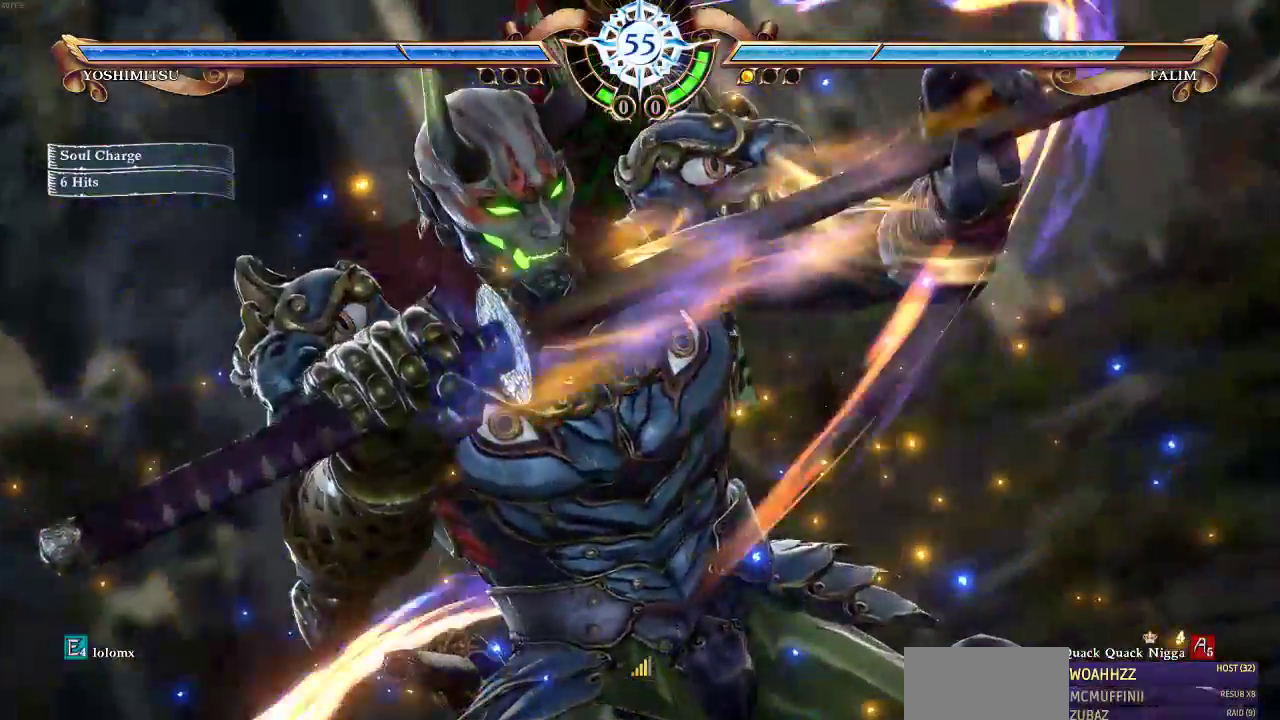
{"dt_ms": 500, "buttons": ["DPAD_UP"], "events": []}
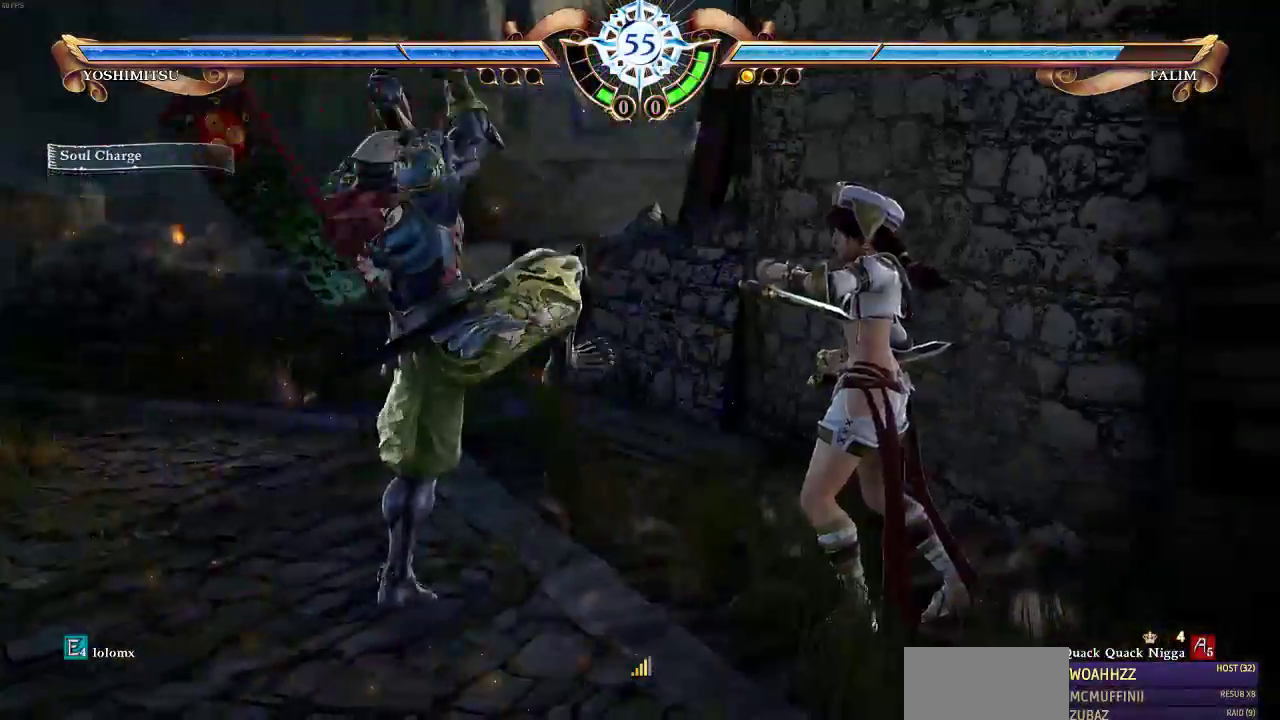
{"dt_ms": 500, "buttons": ["DPAD_UP"], "events": []}
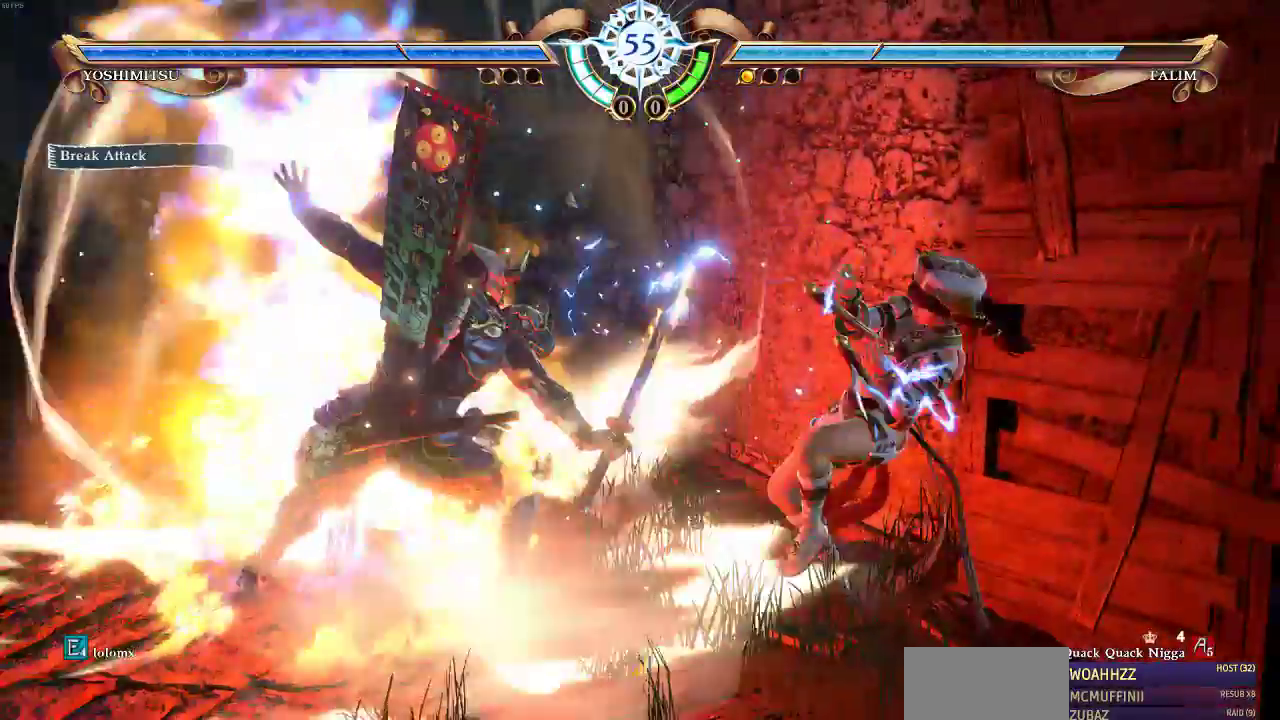
{"dt_ms": 500, "buttons": ["DPAD_UP"], "events": [[83, "DPAD_UP", "up"], [267, "DPAD_UP", "down"]]}
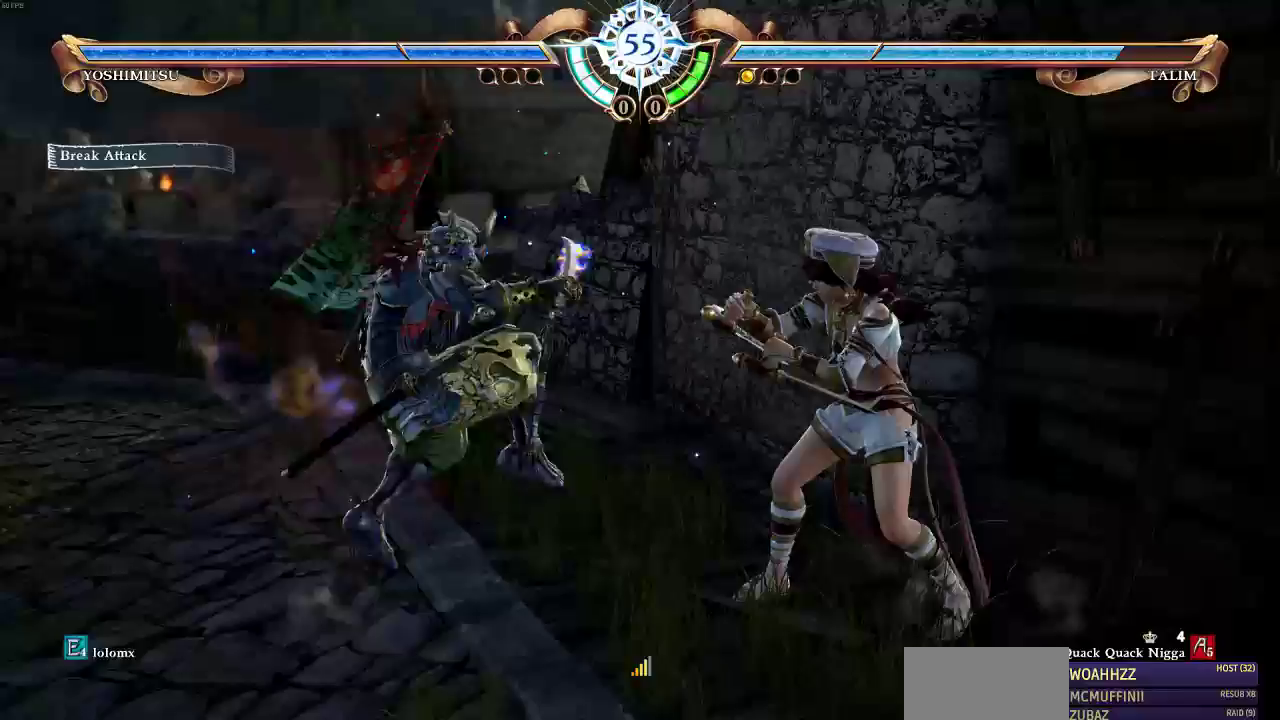
{"dt_ms": 500, "buttons": ["DPAD_UP"], "events": []}
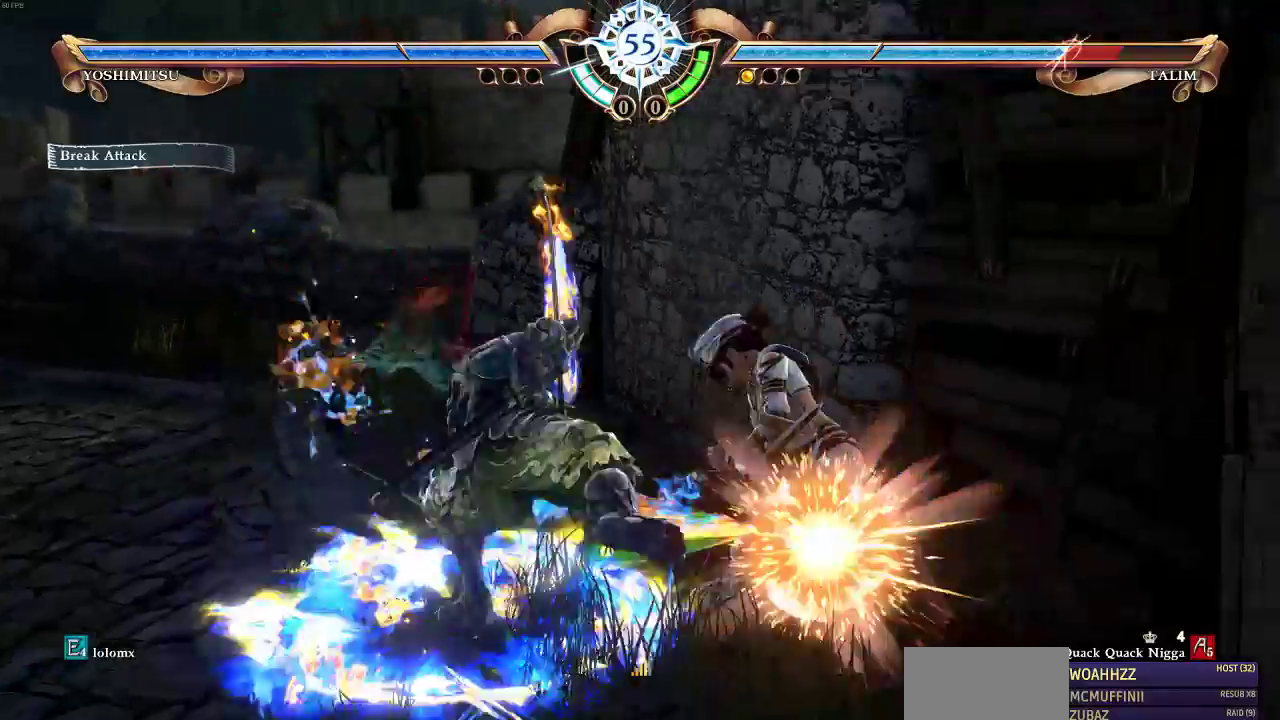
{"dt_ms": 500, "buttons": ["DPAD_UP"], "events": []}
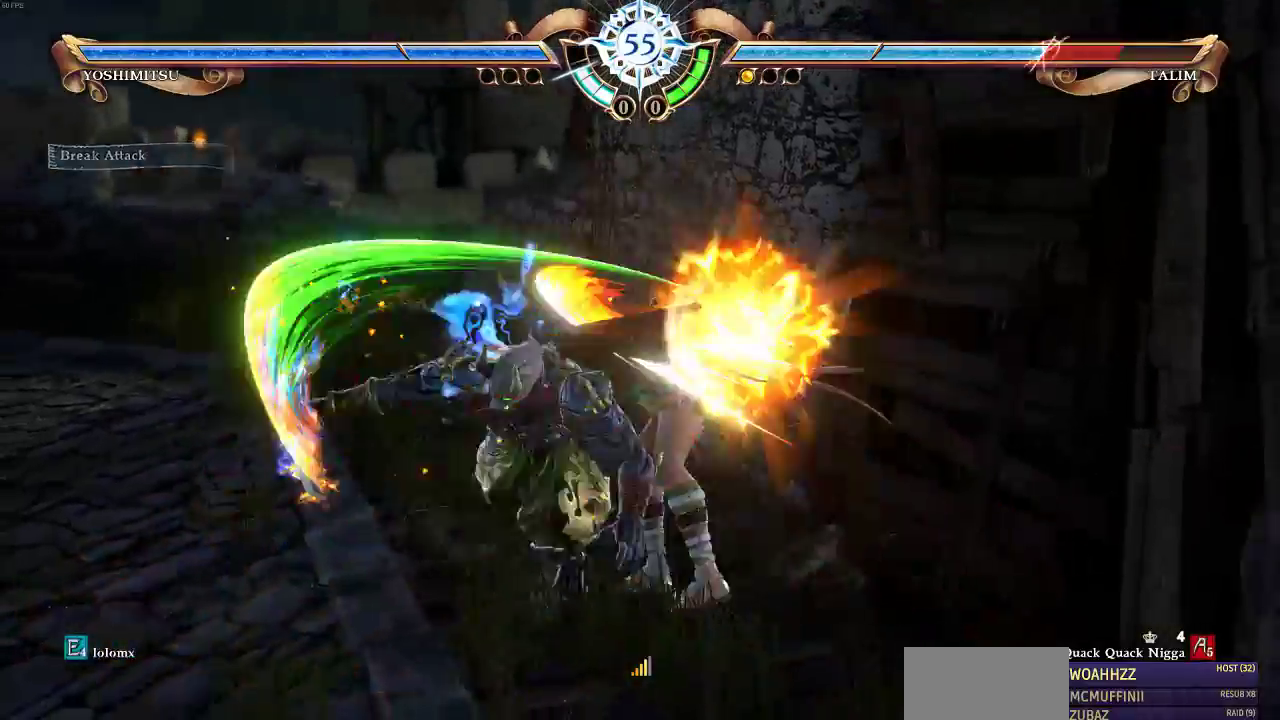
{"dt_ms": 500, "buttons": ["DPAD_UP"], "events": []}
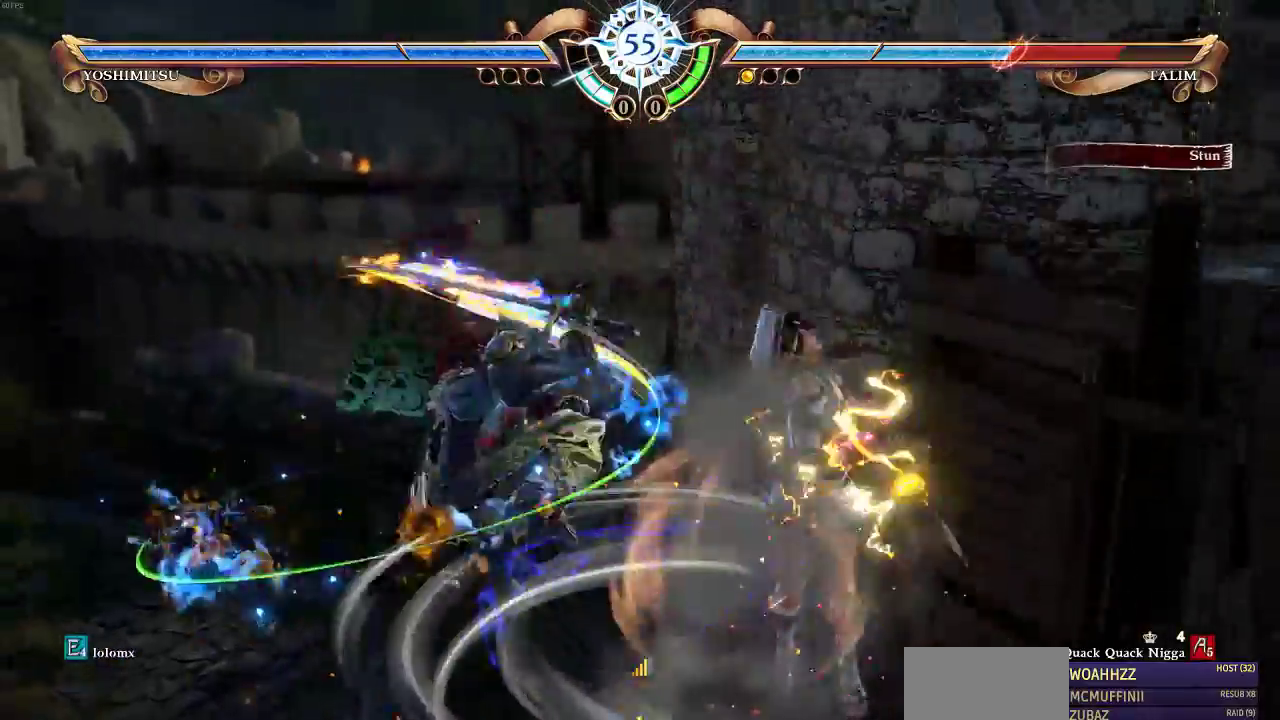
{"dt_ms": 500, "buttons": [], "events": [[50, "DPAD_UP", "up"]]}
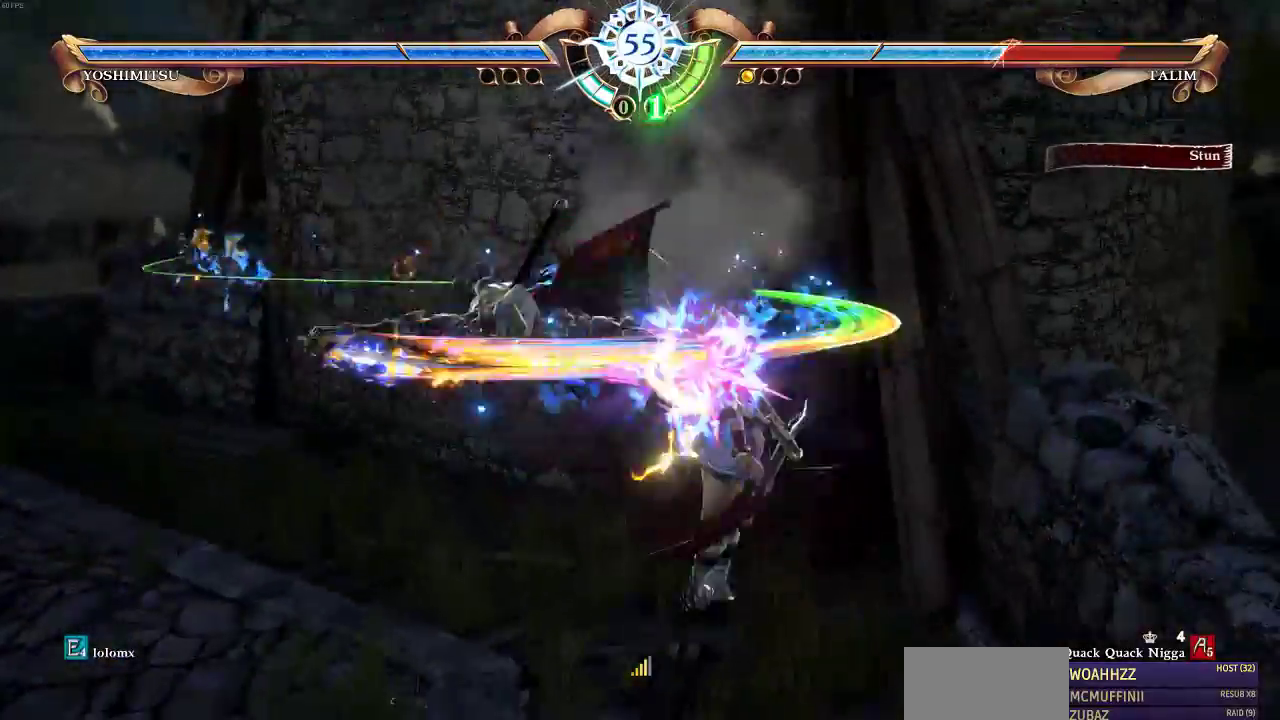
{"dt_ms": 500, "buttons": [], "events": []}
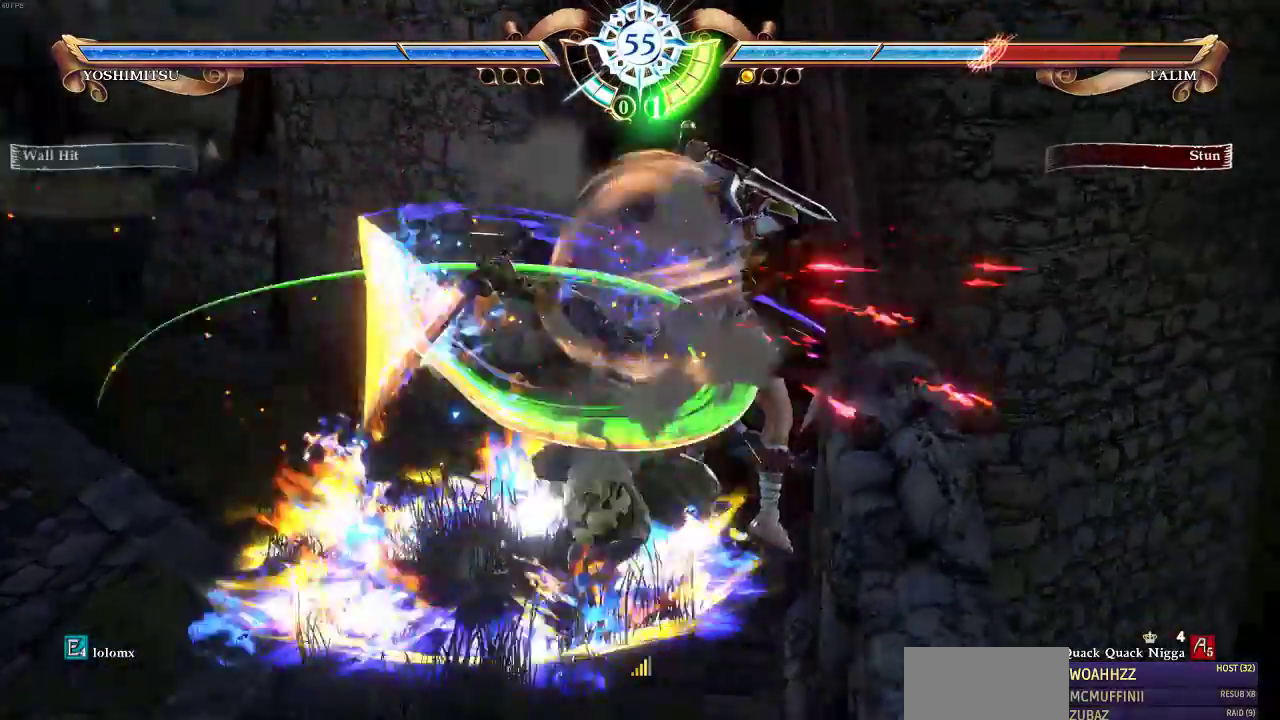
{"dt_ms": 500, "buttons": [], "events": []}
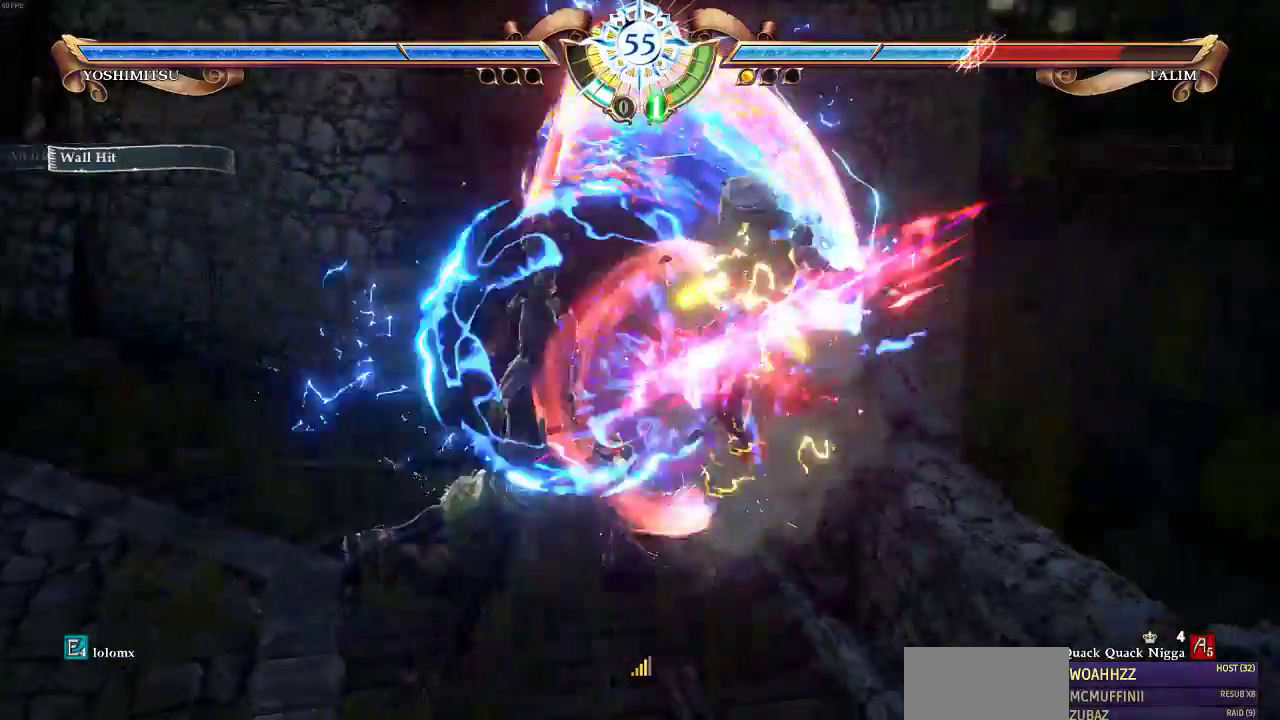
{"dt_ms": 500, "buttons": ["DPAD_DOWN"], "events": [[400, "DPAD_DOWN", "down"], [417, "DPAD_UP", "down"], [483, "DPAD_UP", "up"]]}
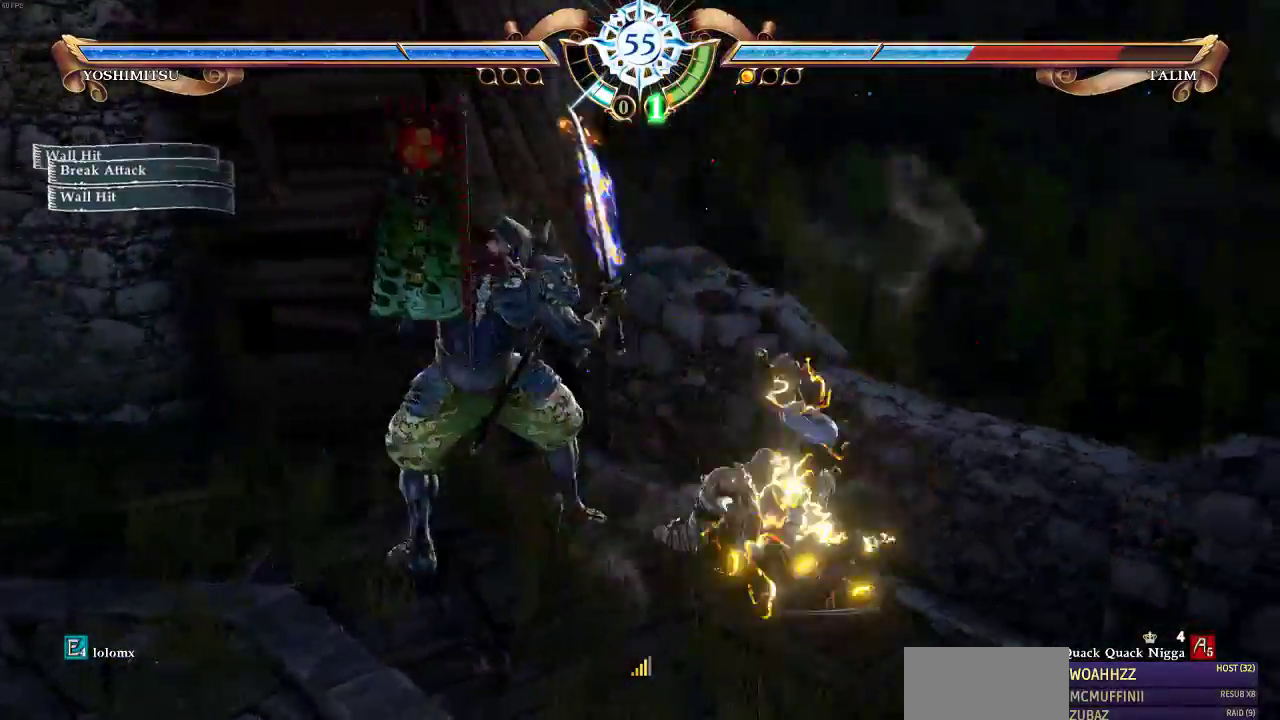
{"dt_ms": 500, "buttons": ["DPAD_UP"], "events": [[50, "DPAD_UP", "down"], [250, "DPAD_DOWN", "up"]]}
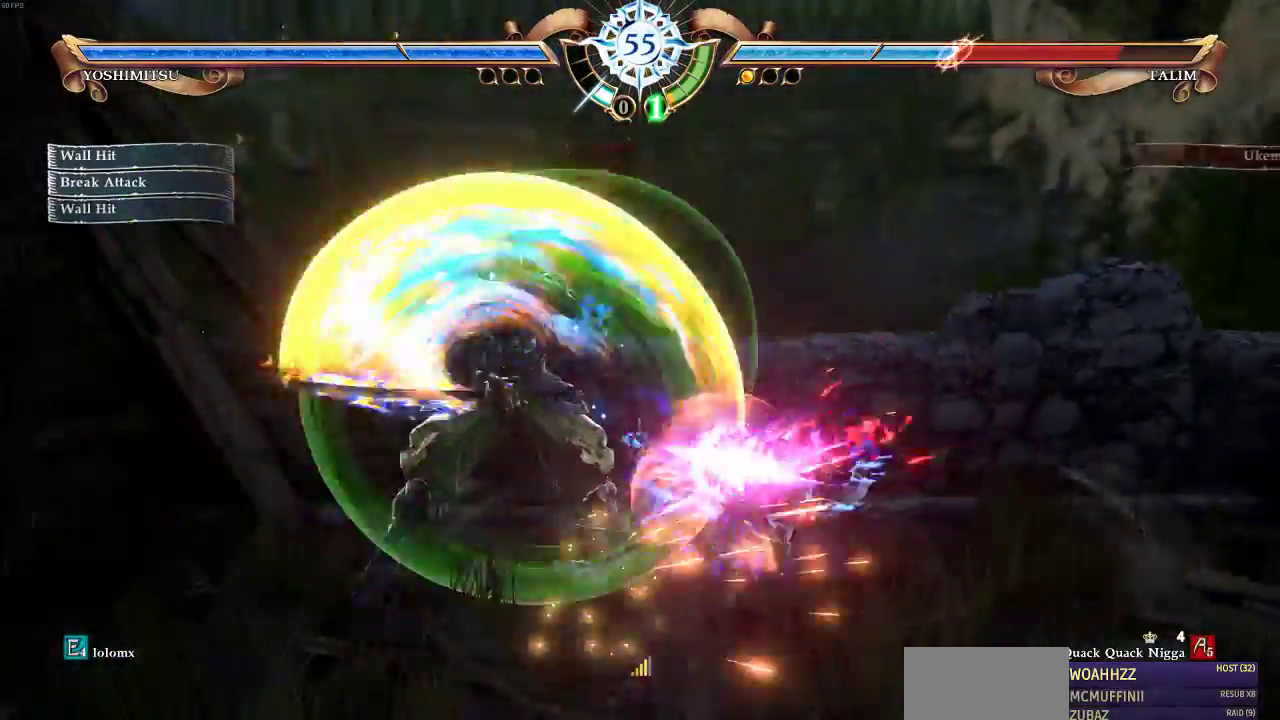
{"dt_ms": 500, "buttons": ["DPAD_UP"], "events": [[150, "DPAD_UP", "up"], [367, "DPAD_UP", "down"]]}
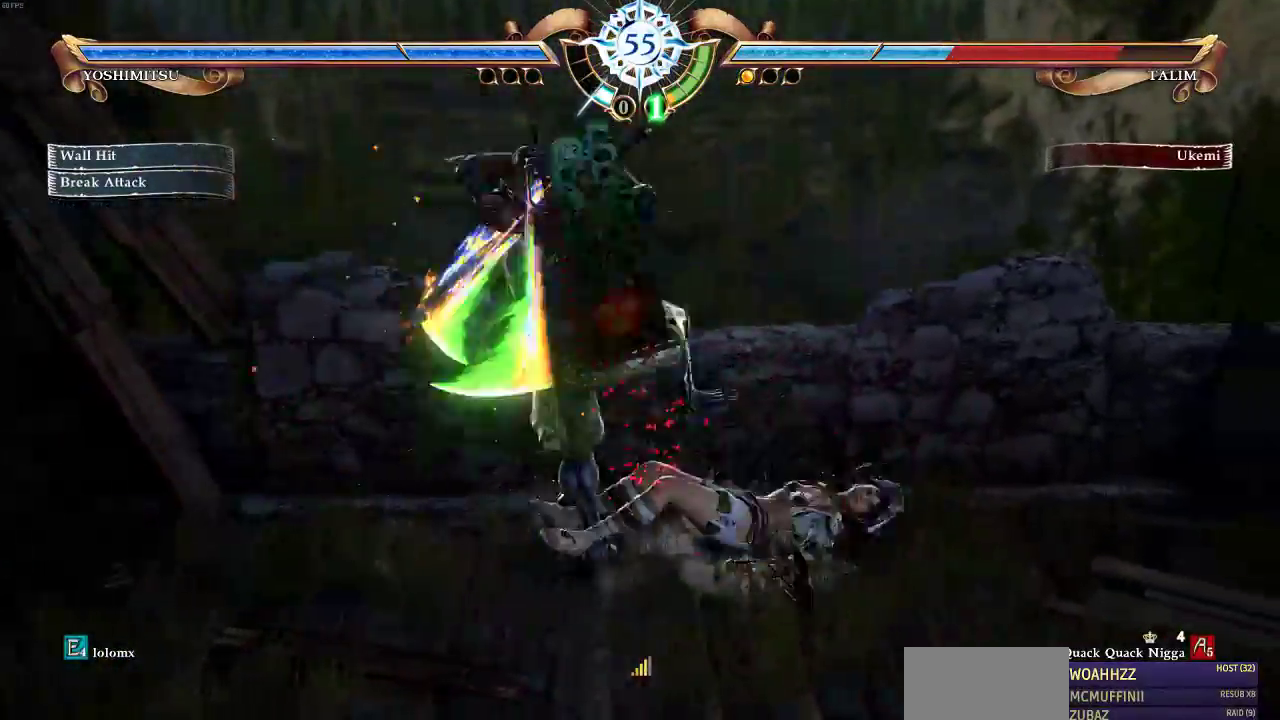
{"dt_ms": 500, "buttons": [], "events": [[417, "DPAD_UP", "up"]]}
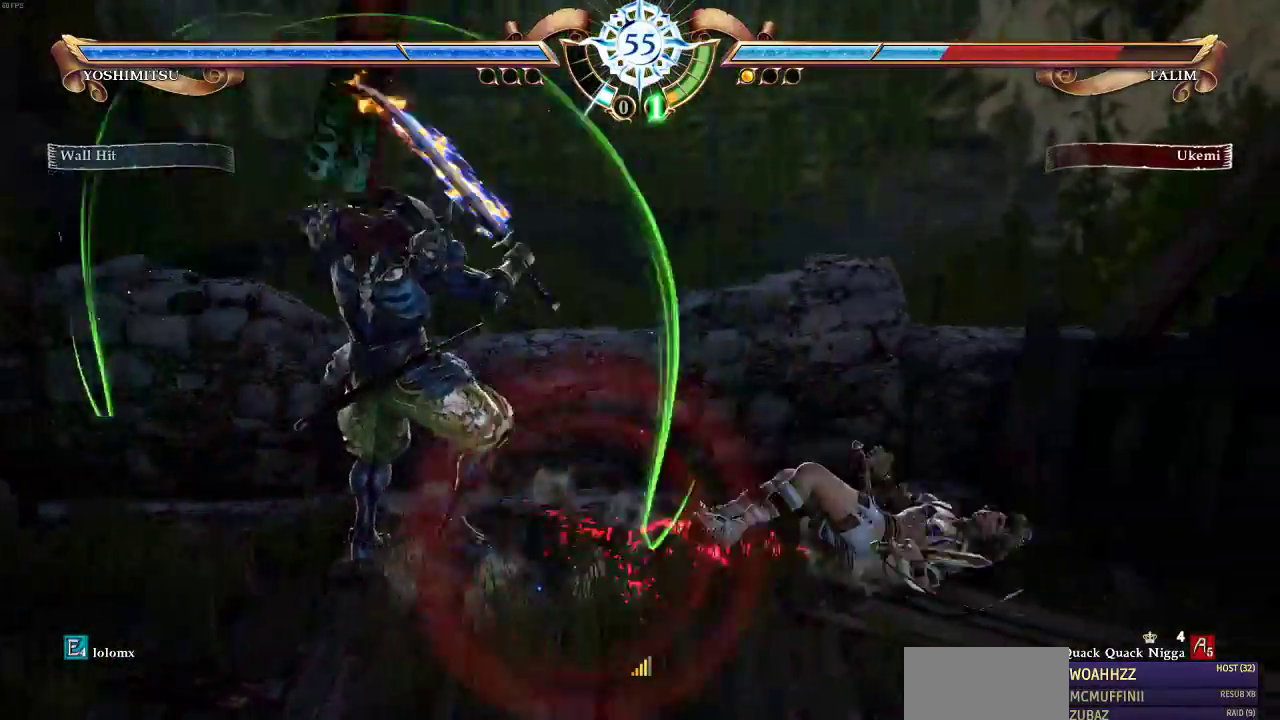
{"dt_ms": 500, "buttons": ["DPAD_UP"], "events": [[183, "DPAD_UP", "down"]]}
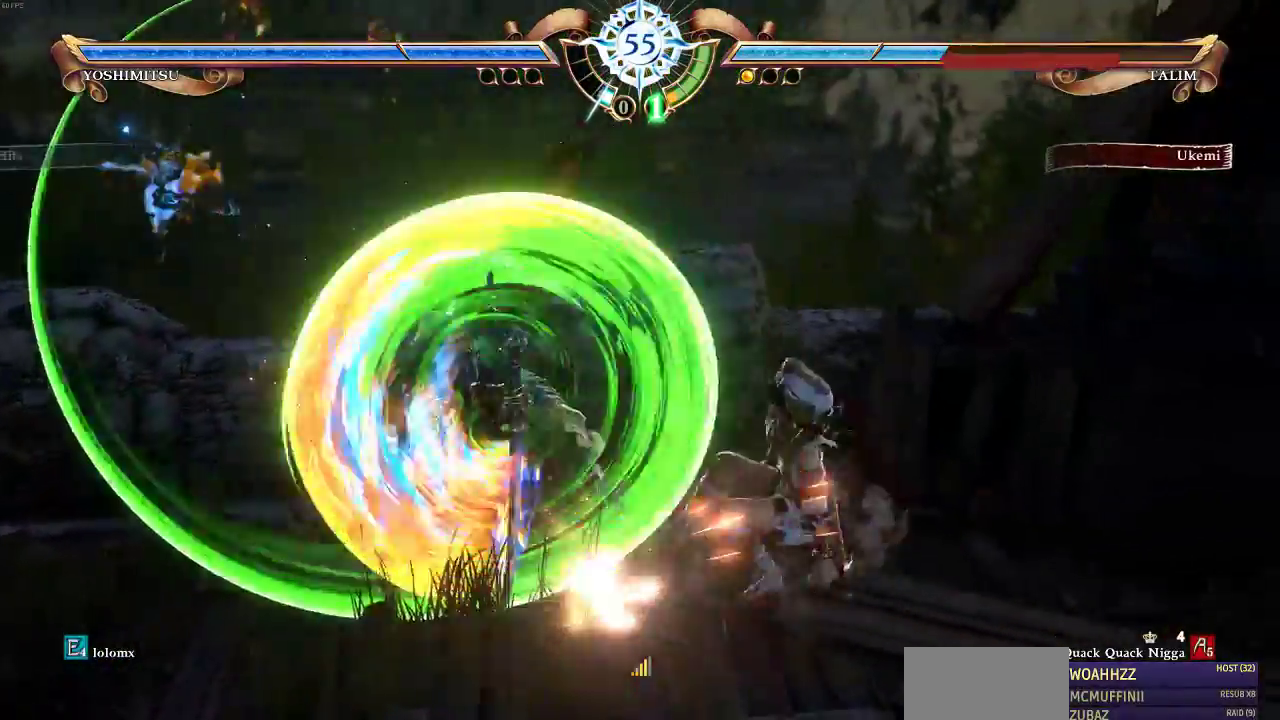
{"dt_ms": 500, "buttons": [], "events": [[350, "DPAD_UP", "up"], [450, "CROSS", "down"], [483, "CROSS", "up"]]}
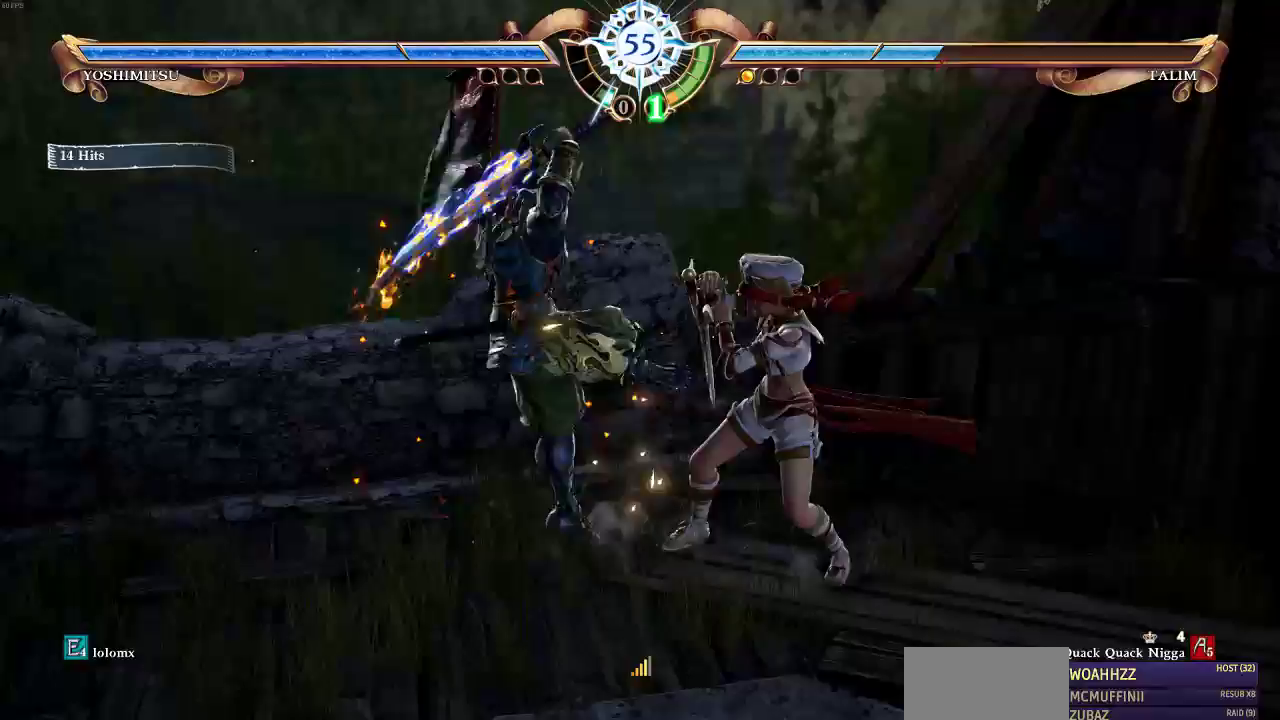
{"dt_ms": 500, "buttons": [], "events": [[50, "CROSS", "down"], [117, "CROSS", "up"], [183, "CROSS", "down"], [183, "SQUARE", "down"], [217, "SQUARE", "up"], [250, "CROSS", "up"], [317, "CROSS", "down"], [317, "SQUARE", "down"], [400, "CROSS", "up"], [400, "SQUARE", "up"]]}